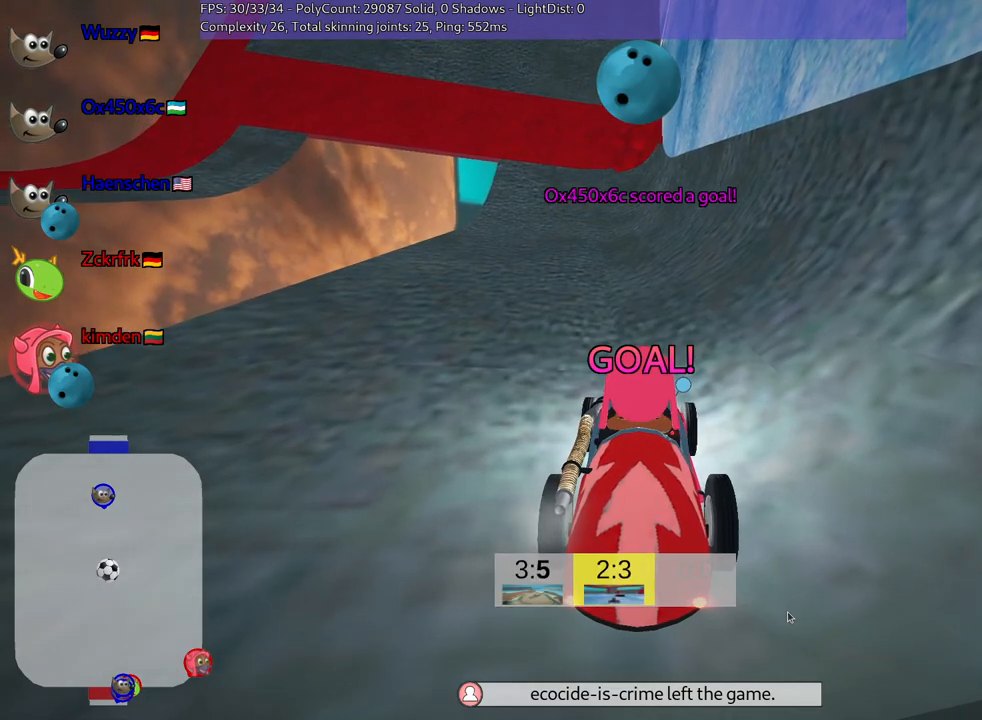
Gameplay with keyboard; each line is a JSON object with the keys held at the frame after it. "events" lists presses ("down") and releases ("up") of "down", "fire", "flag", "left", "look", "nitro", "right", "skid" and "up" between this image and that frame as [ms after this image, input, new state], when the widget could be followed in between. No other keys are recorded. Mouse input is not recorded. Key names are as the overlay labels them; some are game actions (e.g. jump) rather than physical keys.
{"keys": ["up"], "events": []}
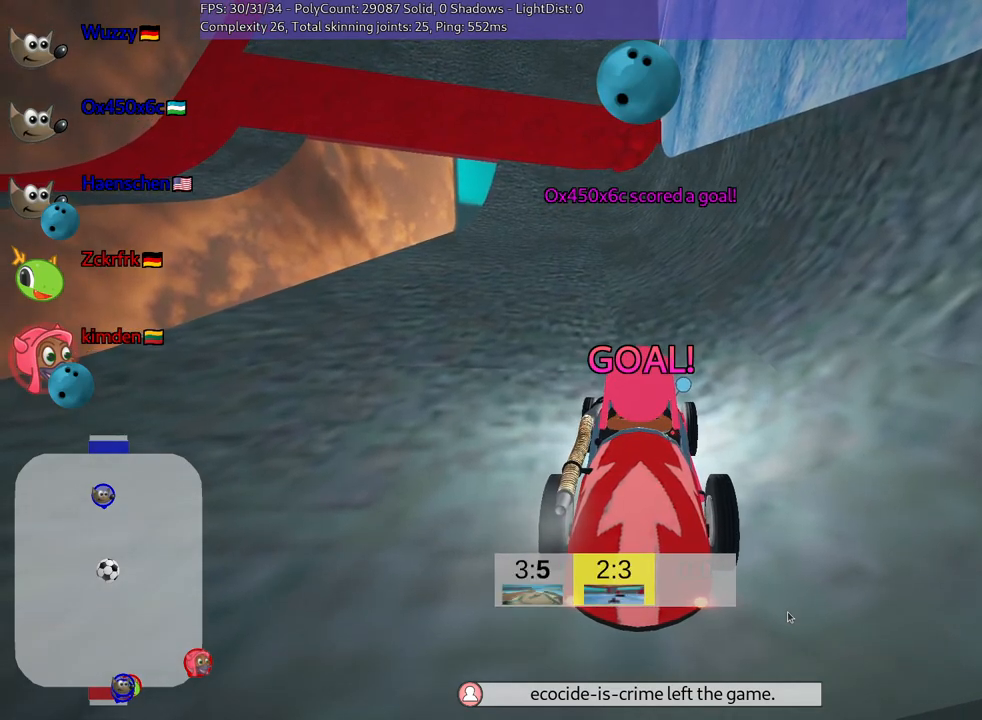
{"keys": ["up"], "events": []}
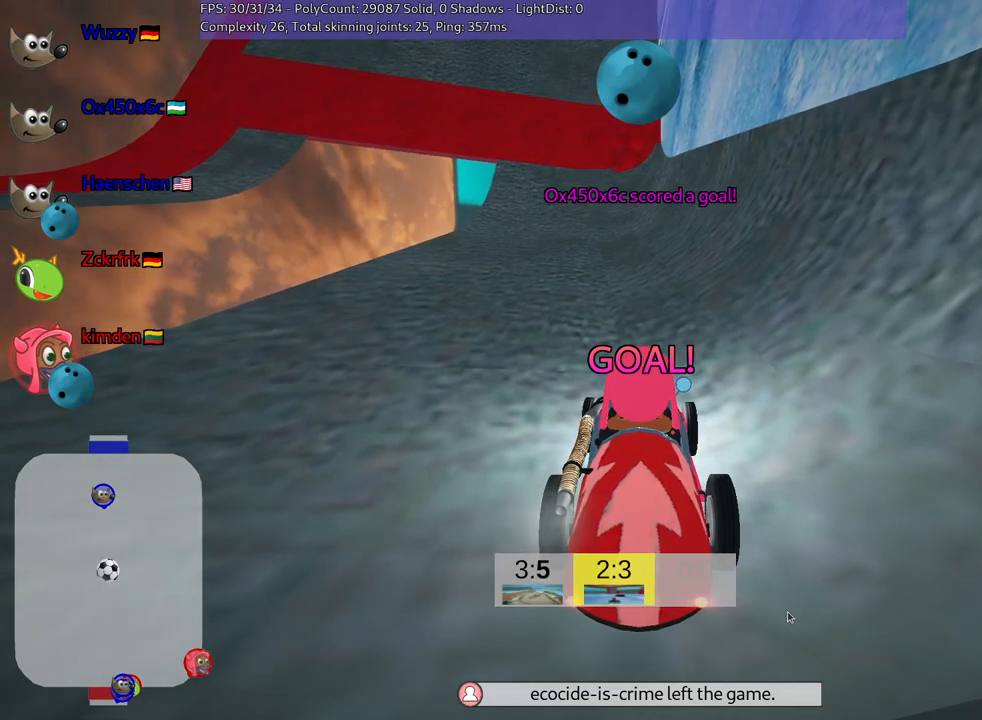
{"keys": ["nitro", "up"], "events": [[434, "nitro", "down"]]}
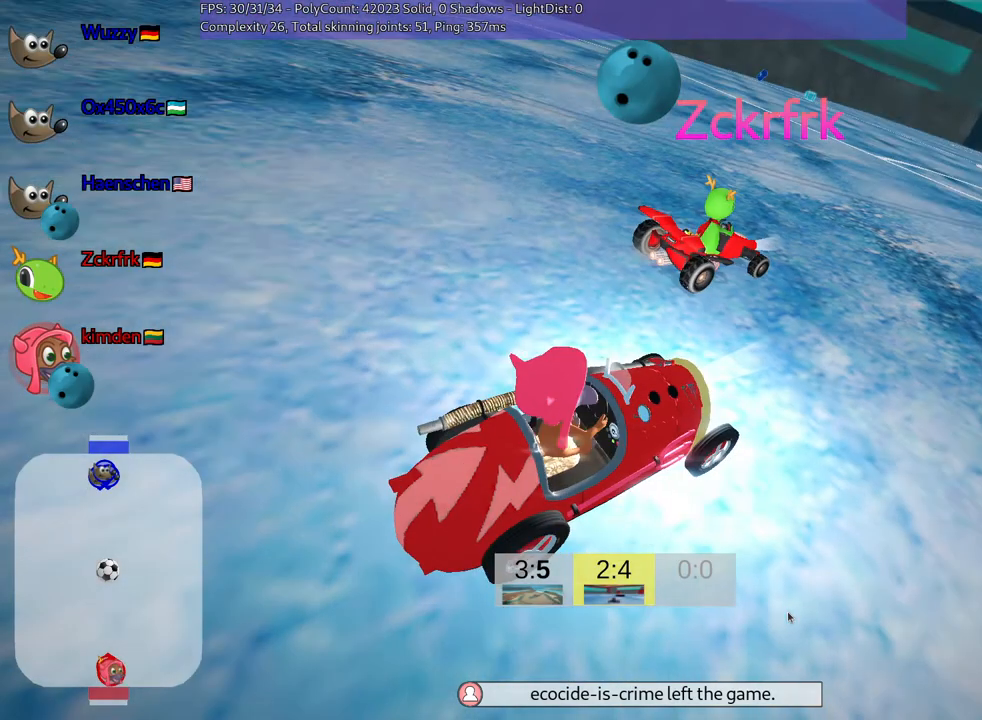
{"keys": ["nitro", "up"], "events": []}
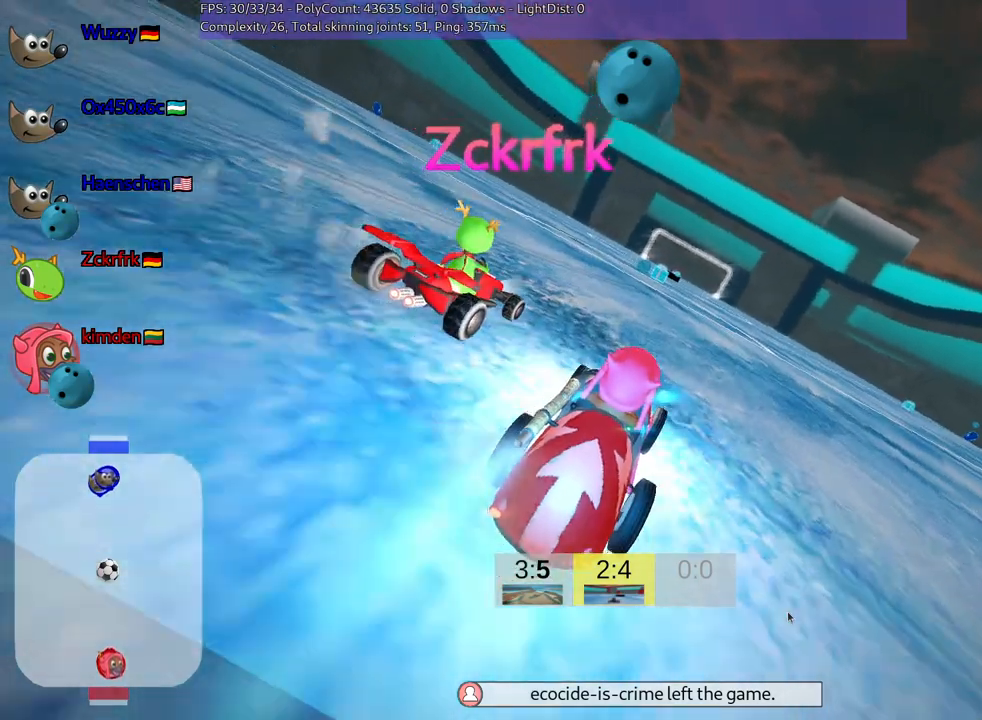
{"keys": ["up"], "events": [[417, "nitro", "up"]]}
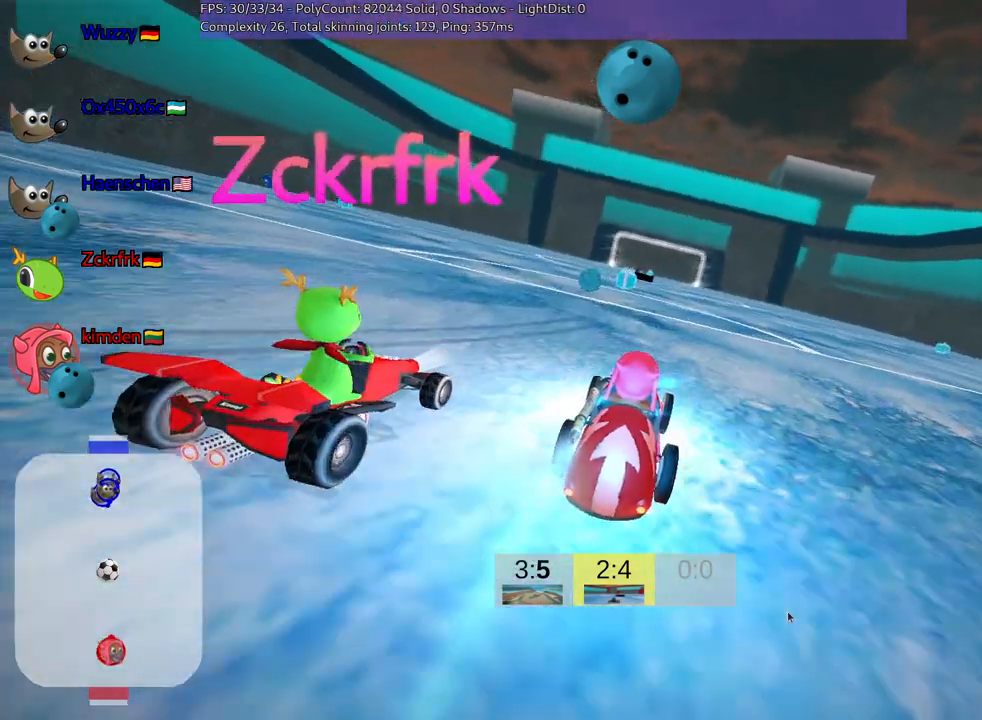
{"keys": ["up"], "events": [[250, "left", "down"], [317, "fire", "down"], [367, "left", "up"], [417, "fire", "up"]]}
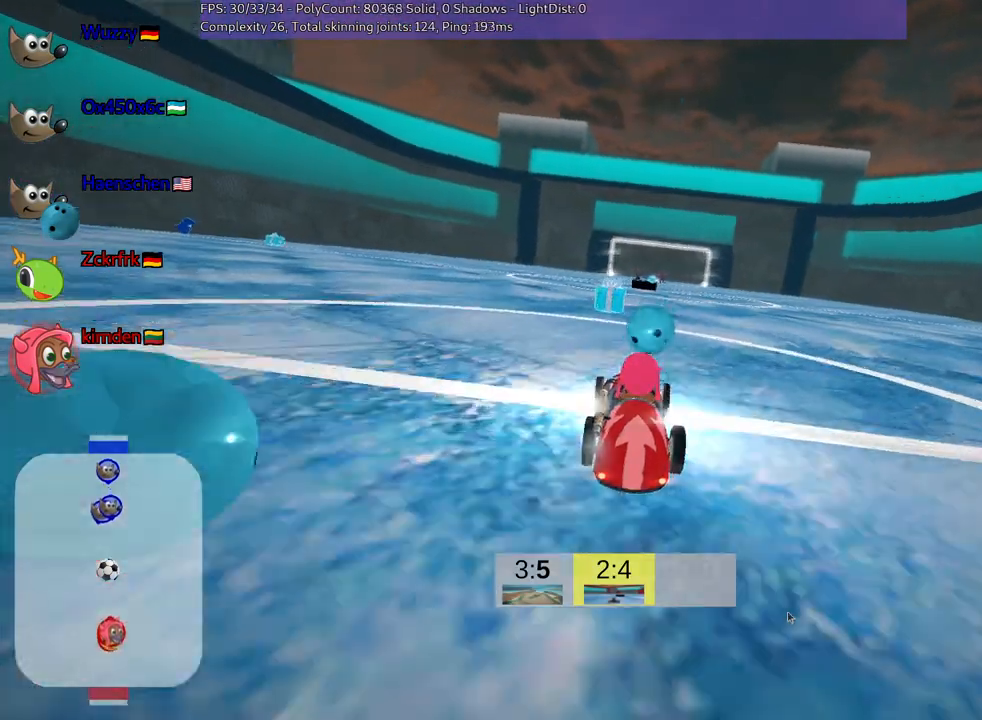
{"keys": ["right", "up"], "events": [[267, "right", "down"]]}
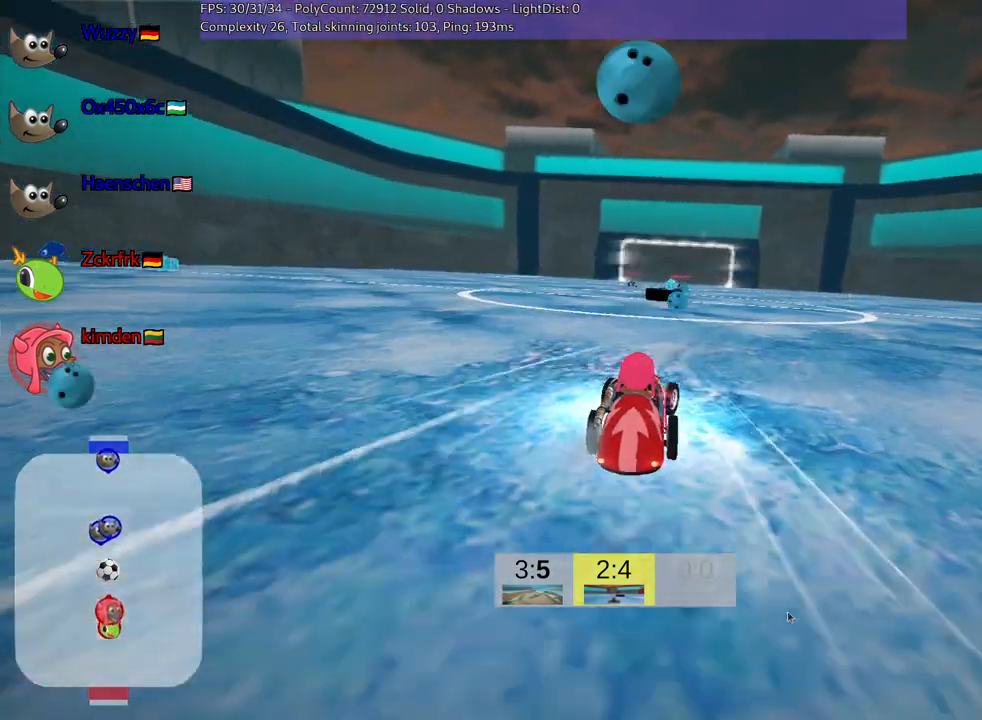
{"keys": [], "events": [[17, "up", "up"], [134, "right", "up"]]}
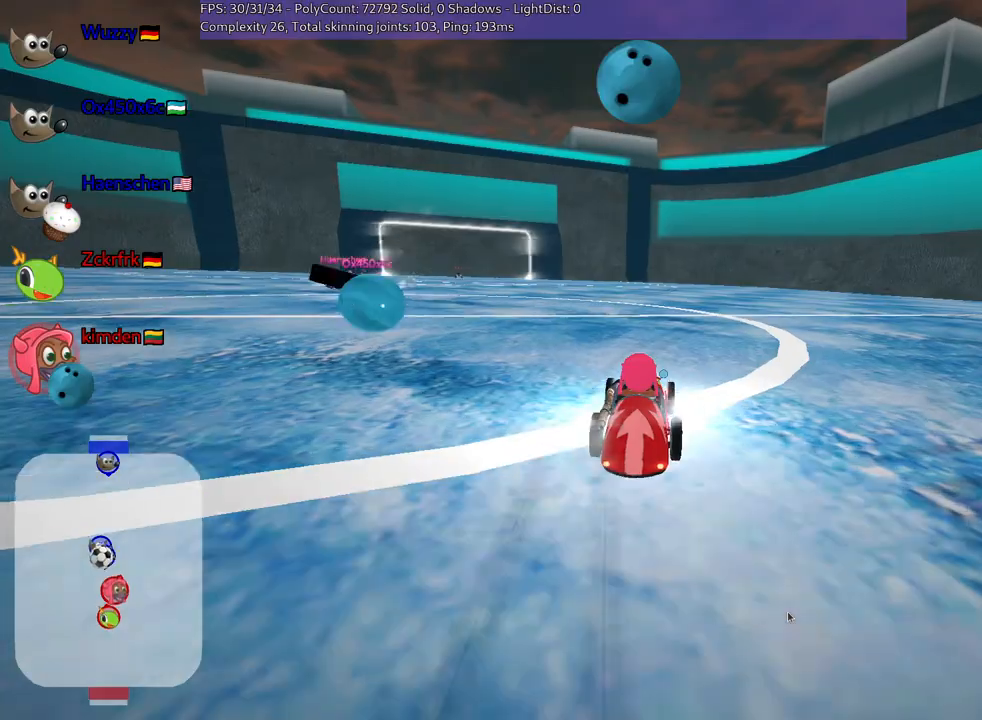
{"keys": ["left", "skid"], "events": [[317, "left", "down"], [317, "skid", "down"]]}
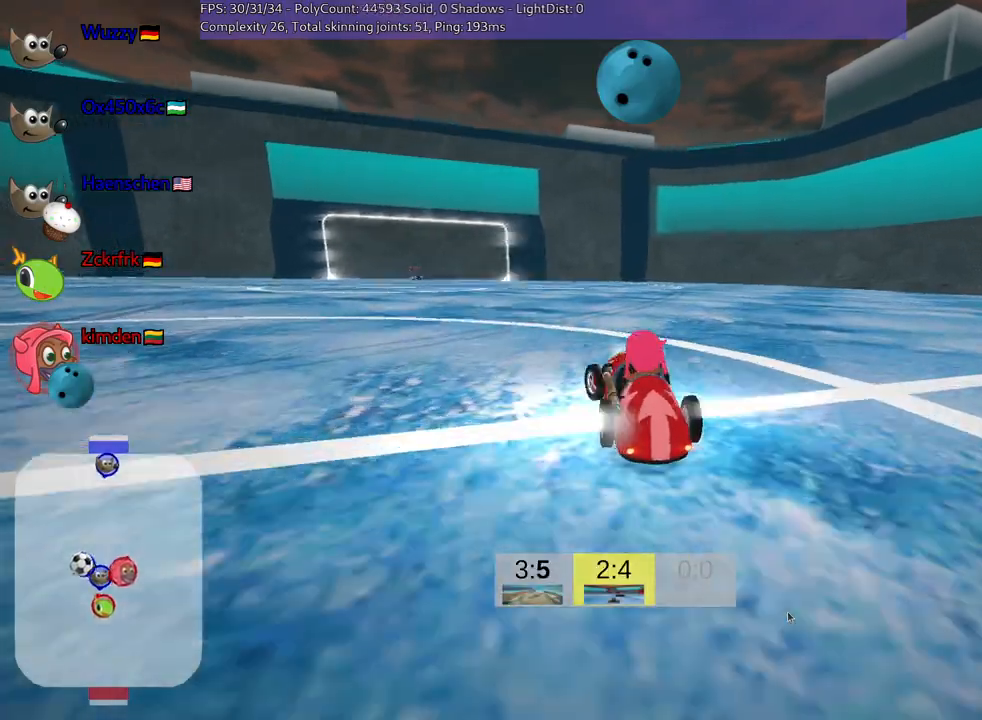
{"keys": ["left", "skid", "up"], "events": [[50, "left", "up"], [200, "up", "down"], [484, "left", "down"]]}
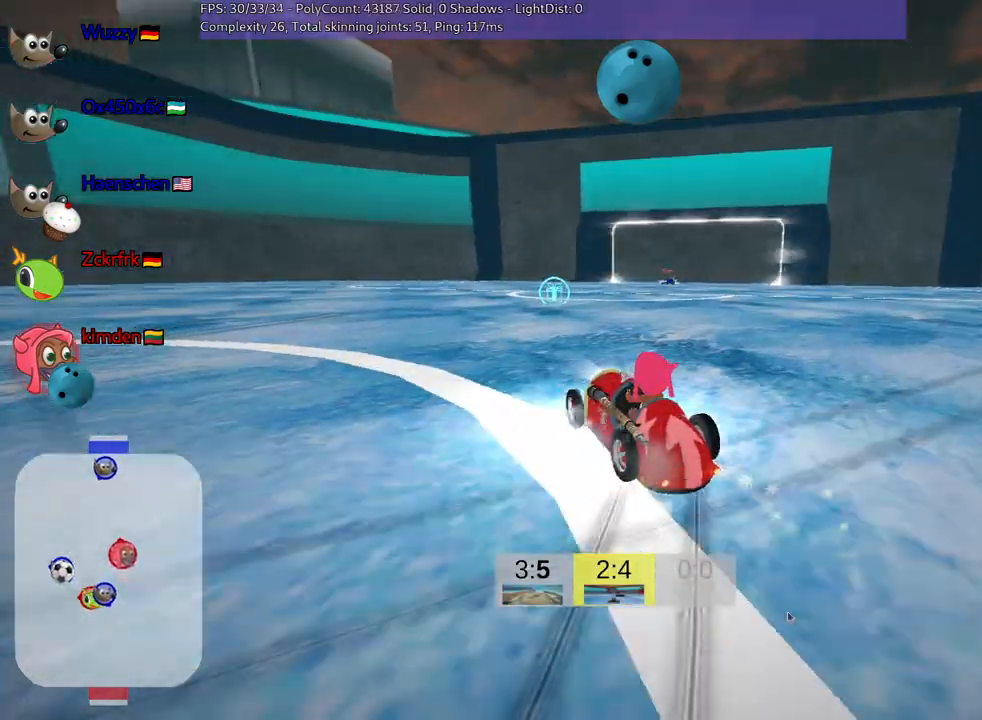
{"keys": ["left", "skid", "up"], "events": []}
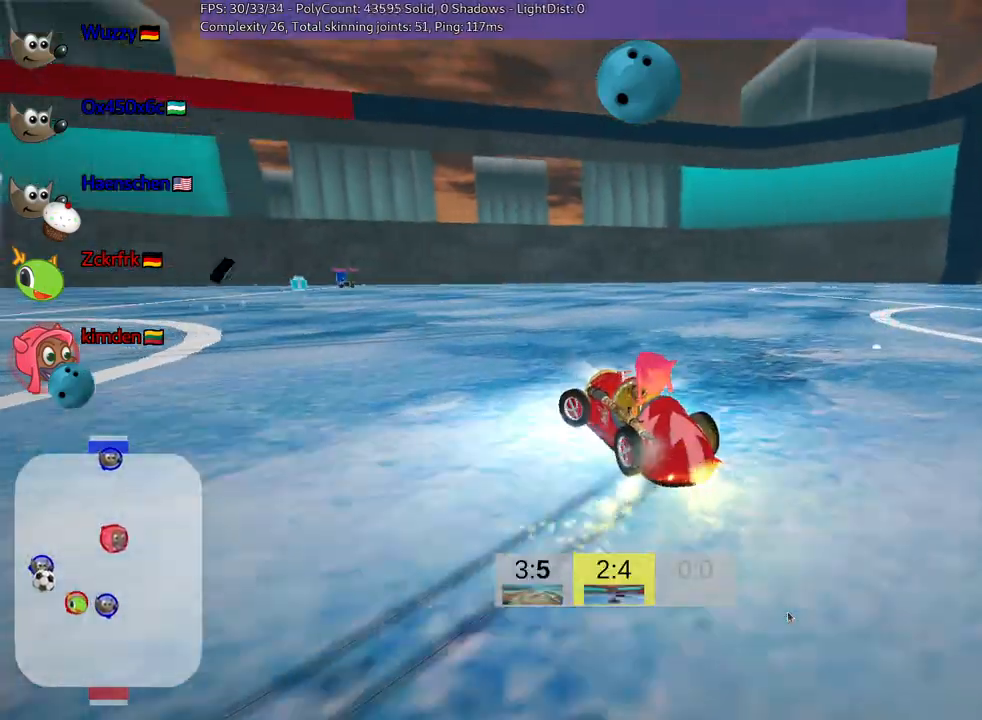
{"keys": ["left", "skid", "up"], "events": []}
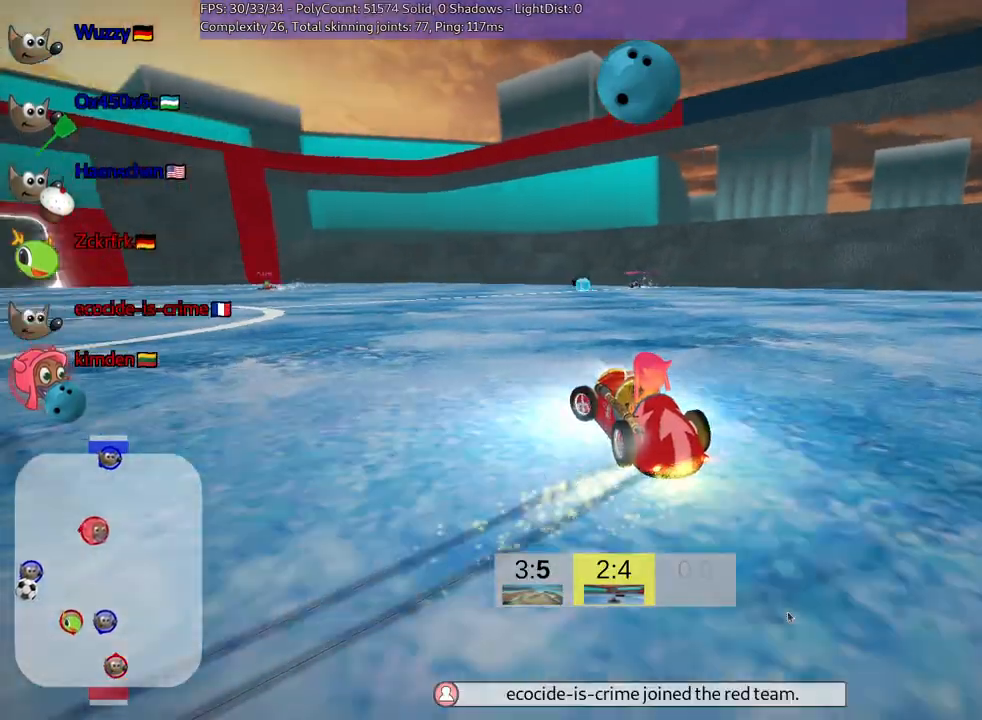
{"keys": ["skid", "up"], "events": [[234, "left", "up"]]}
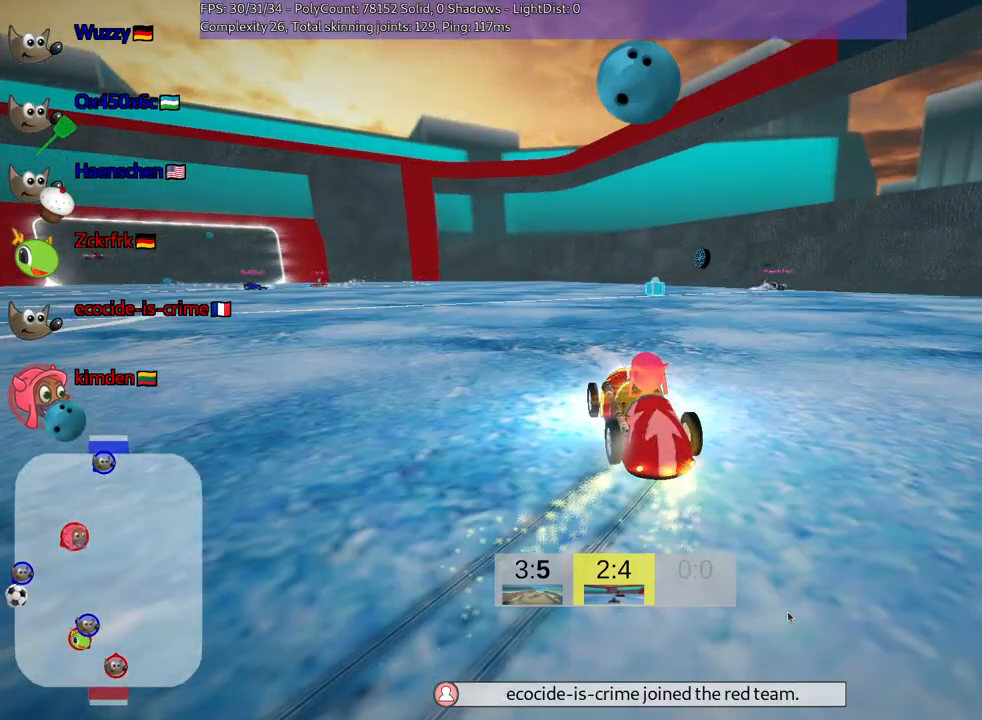
{"keys": ["right", "skid", "up"], "events": [[384, "right", "down"]]}
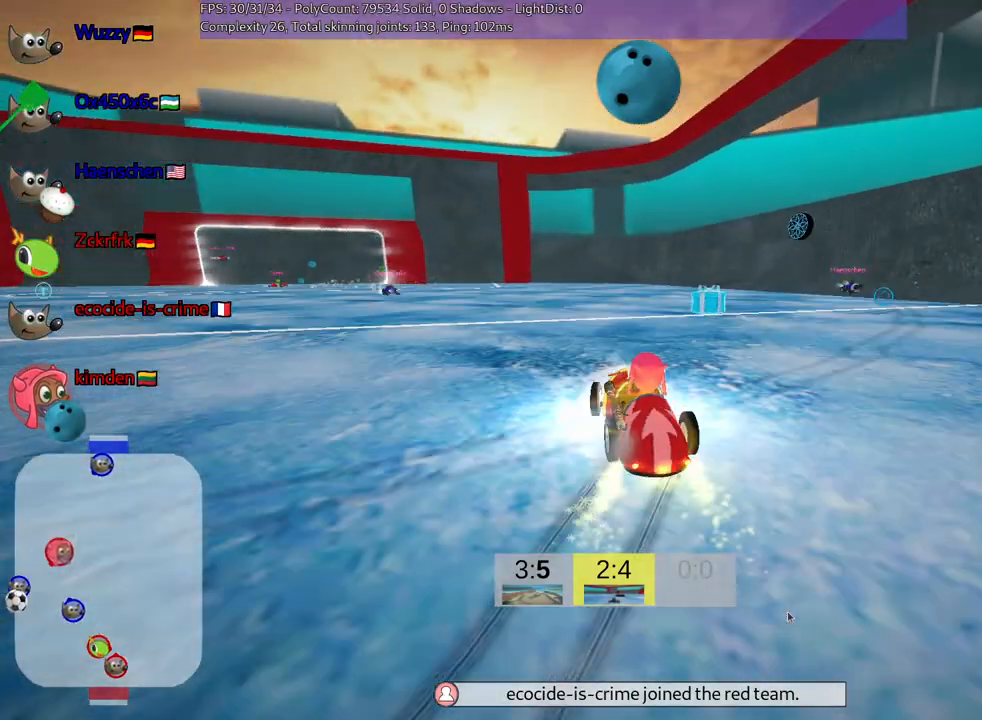
{"keys": ["right", "skid", "up"], "events": []}
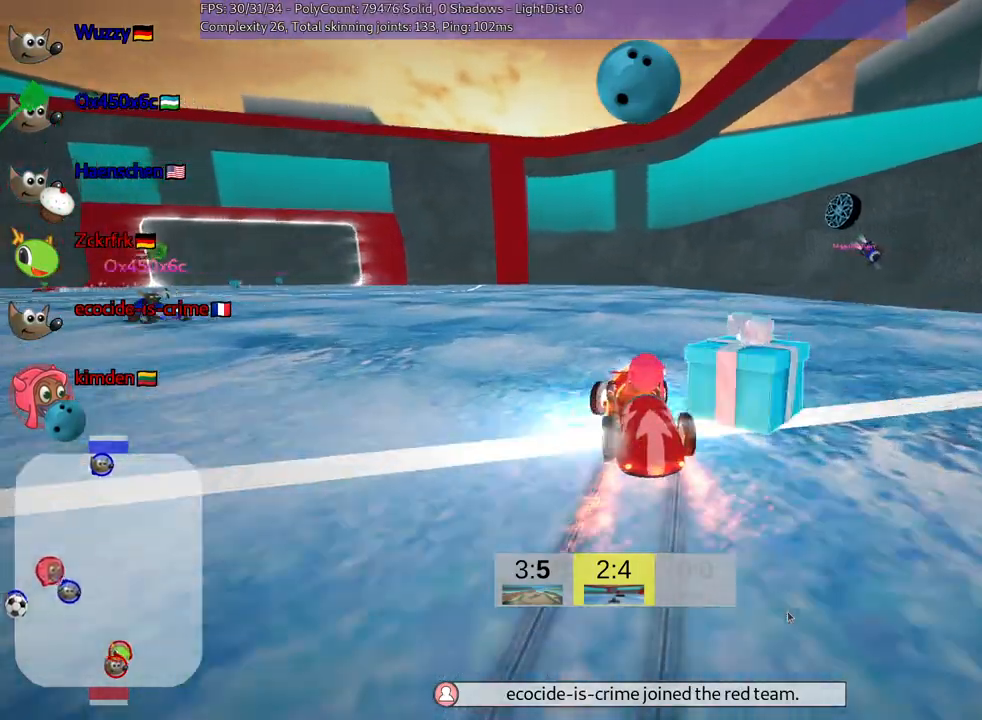
{"keys": ["right", "up"], "events": [[467, "skid", "up"]]}
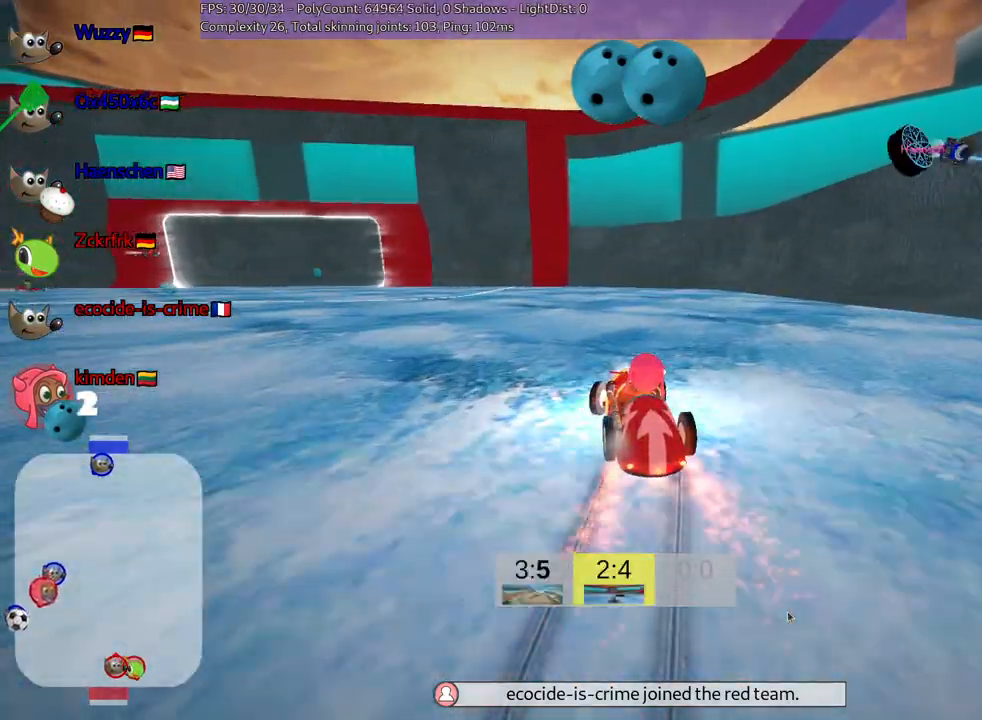
{"keys": ["left", "up"], "events": [[67, "right", "up"], [467, "left", "down"]]}
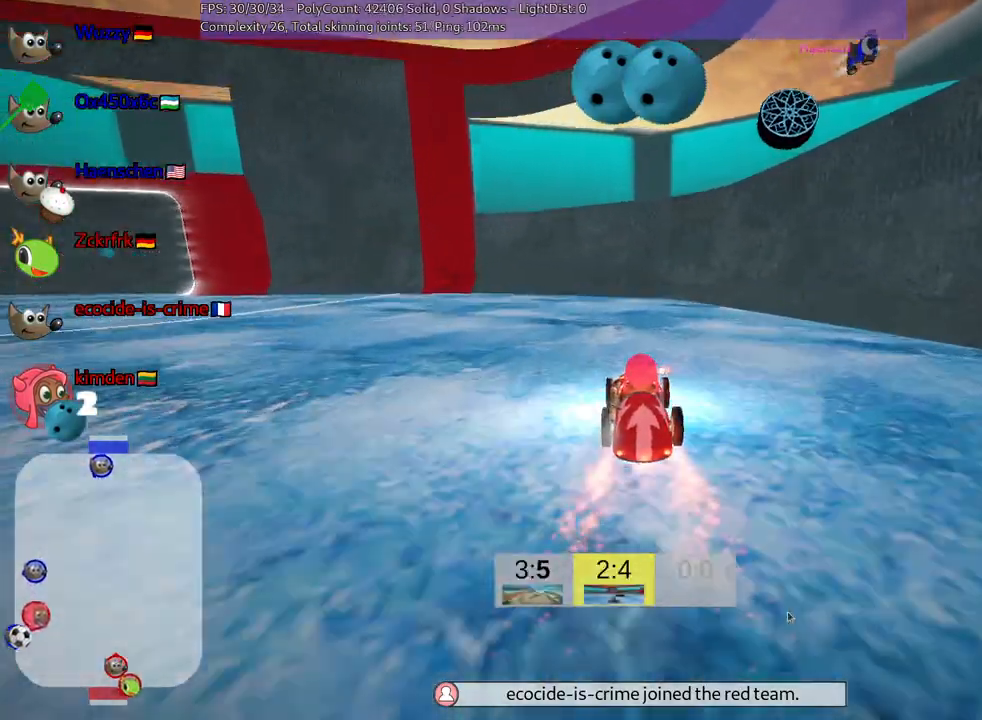
{"keys": ["up"], "events": [[100, "left", "up"], [217, "right", "down"], [484, "right", "up"]]}
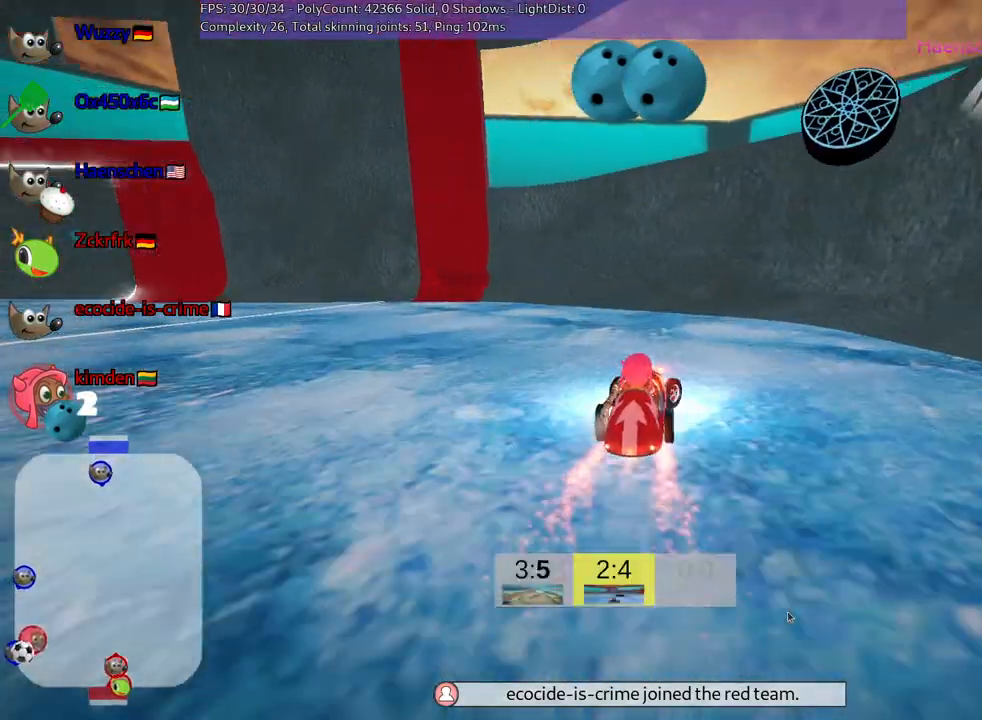
{"keys": ["left", "skid", "up"], "events": [[200, "fire", "down"], [234, "left", "down"], [350, "fire", "up"], [484, "skid", "down"]]}
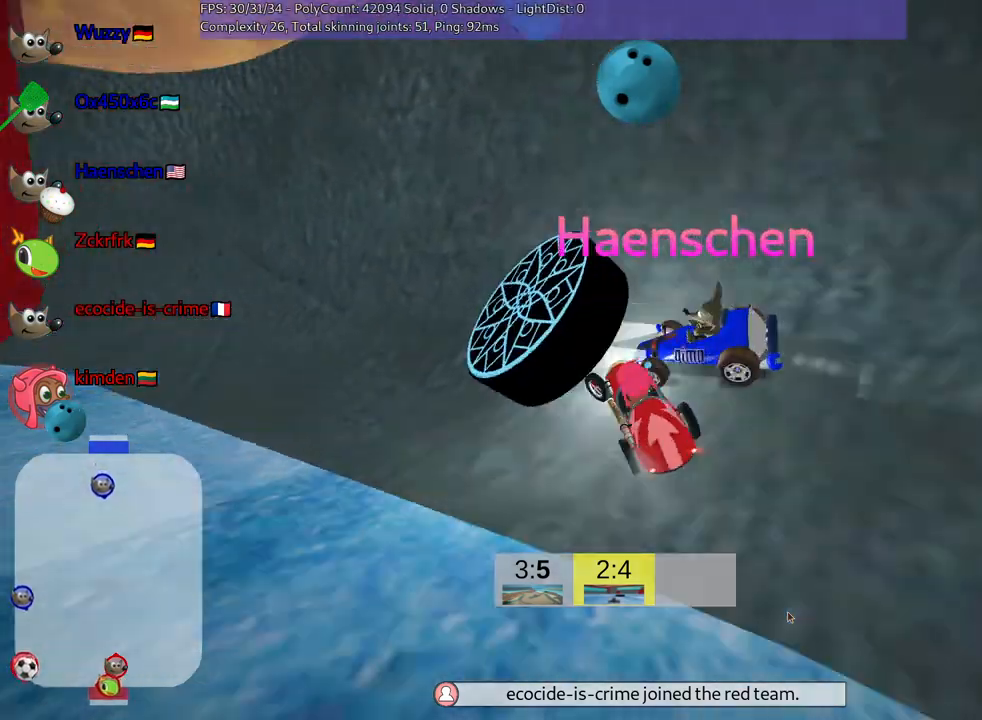
{"keys": ["skid", "up"], "events": [[334, "left", "up"]]}
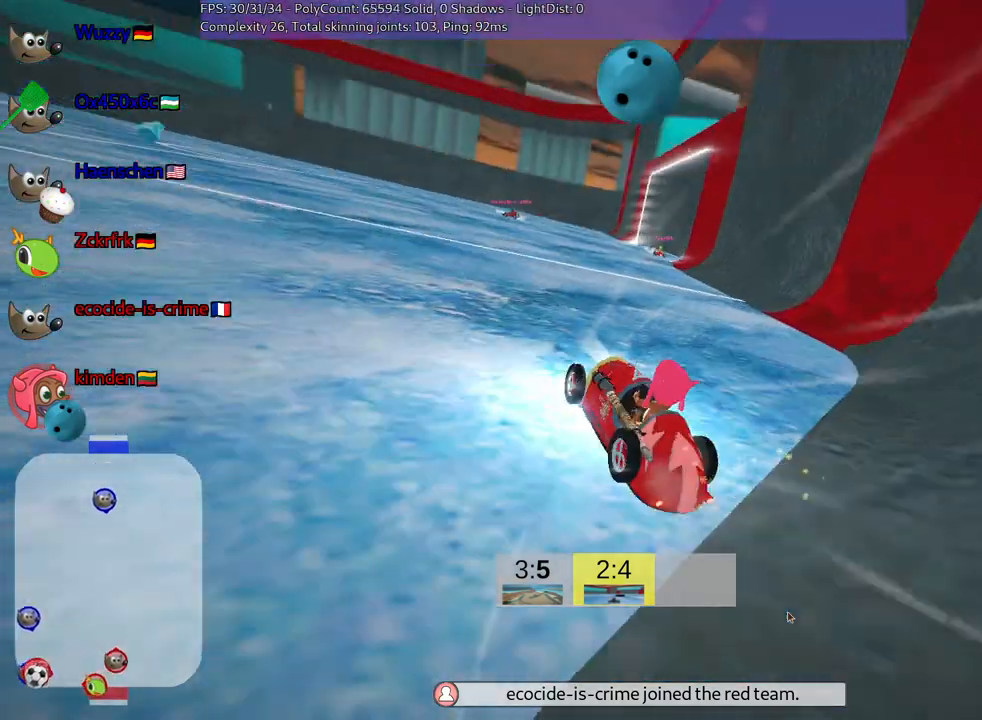
{"keys": ["right"], "events": [[117, "right", "down"], [234, "skid", "up"], [367, "up", "up"]]}
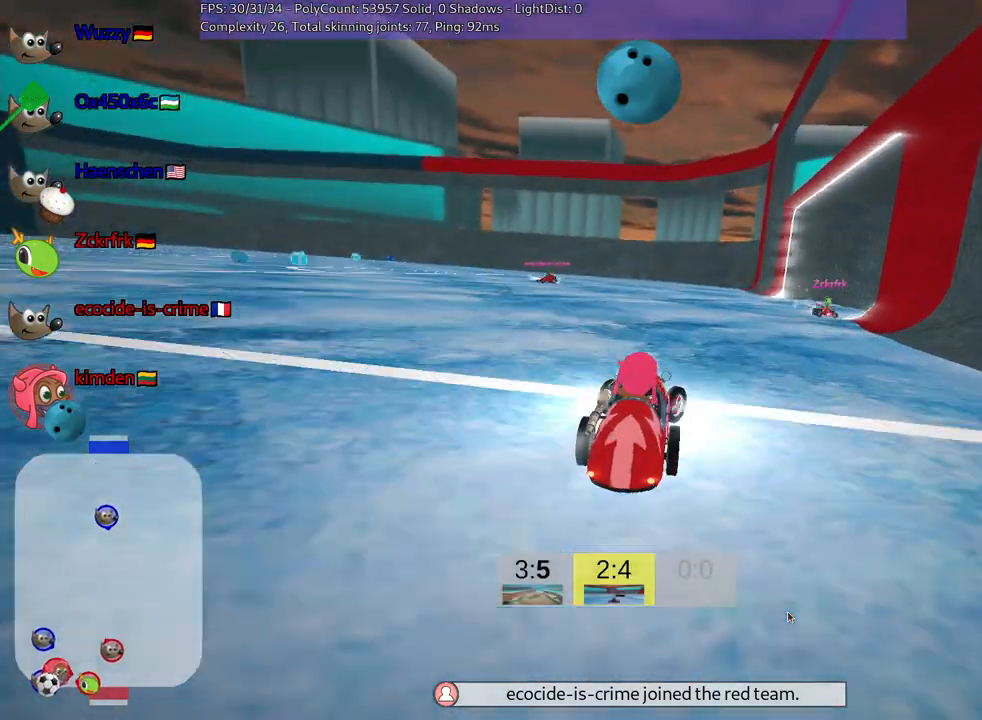
{"keys": ["right", "up"], "events": [[484, "up", "down"]]}
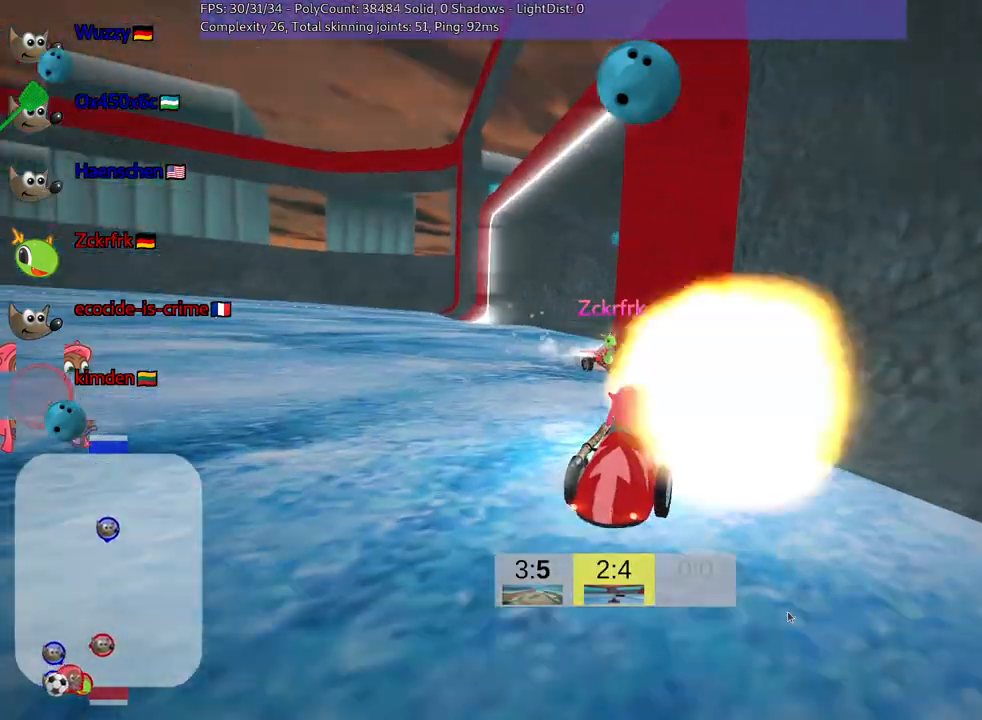
{"keys": [], "events": [[50, "right", "up"], [84, "up", "up"]]}
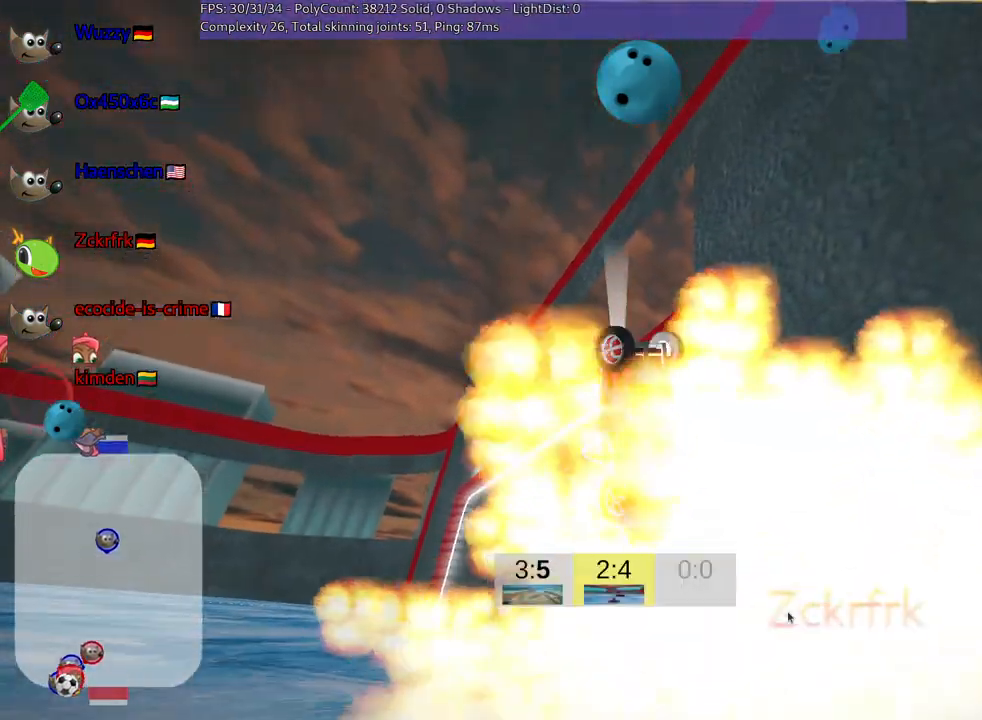
{"keys": [], "events": []}
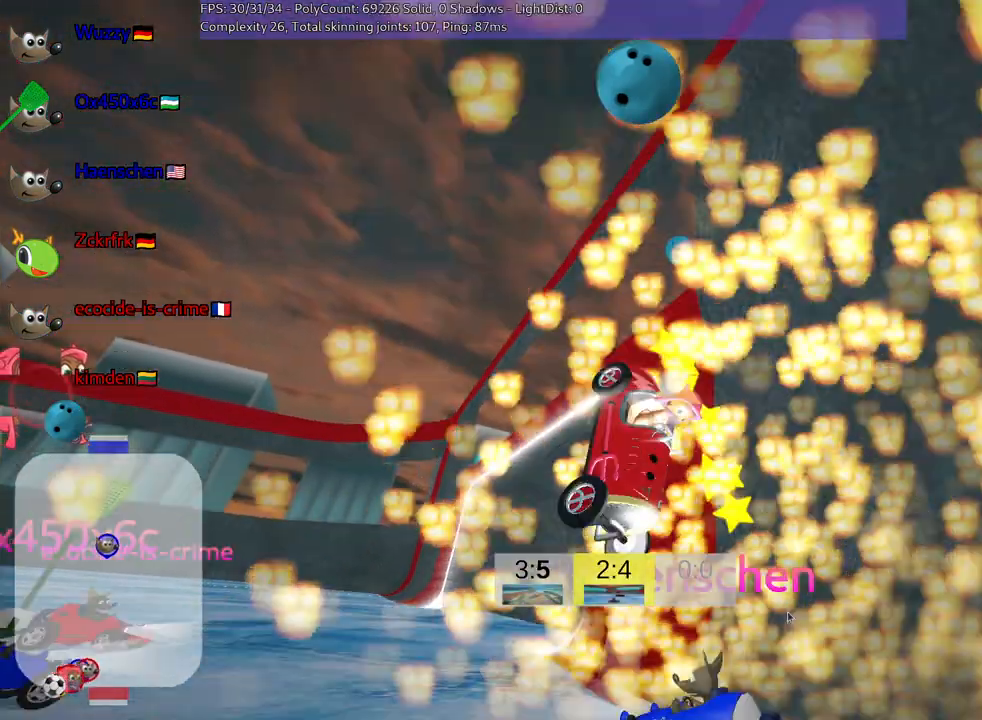
{"keys": [], "events": []}
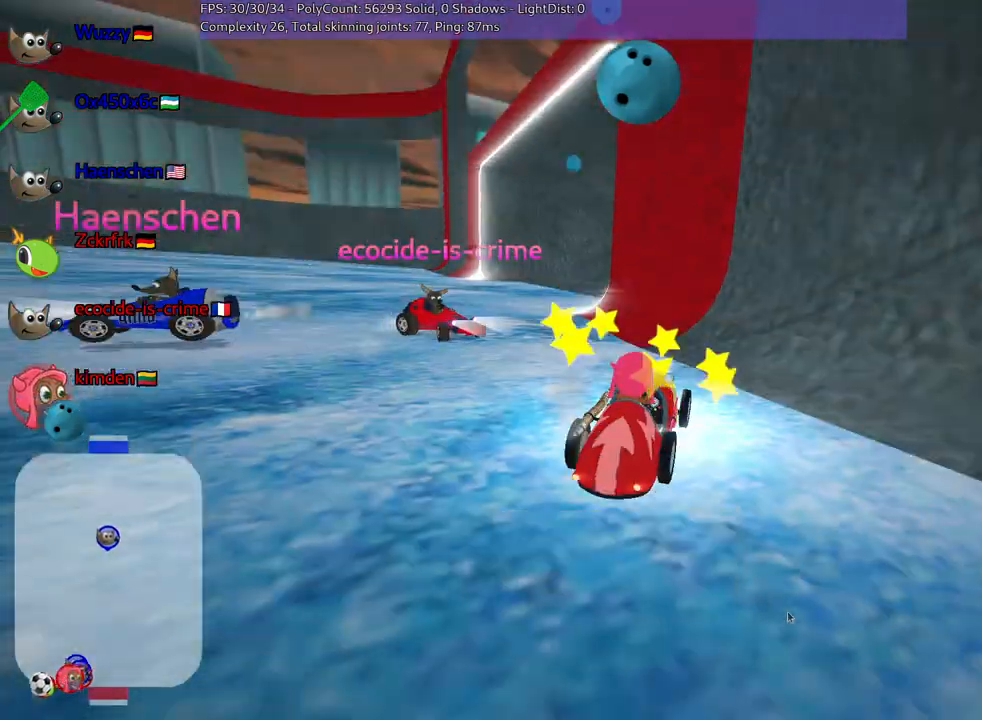
{"keys": ["look"], "events": [[350, "look", "down"]]}
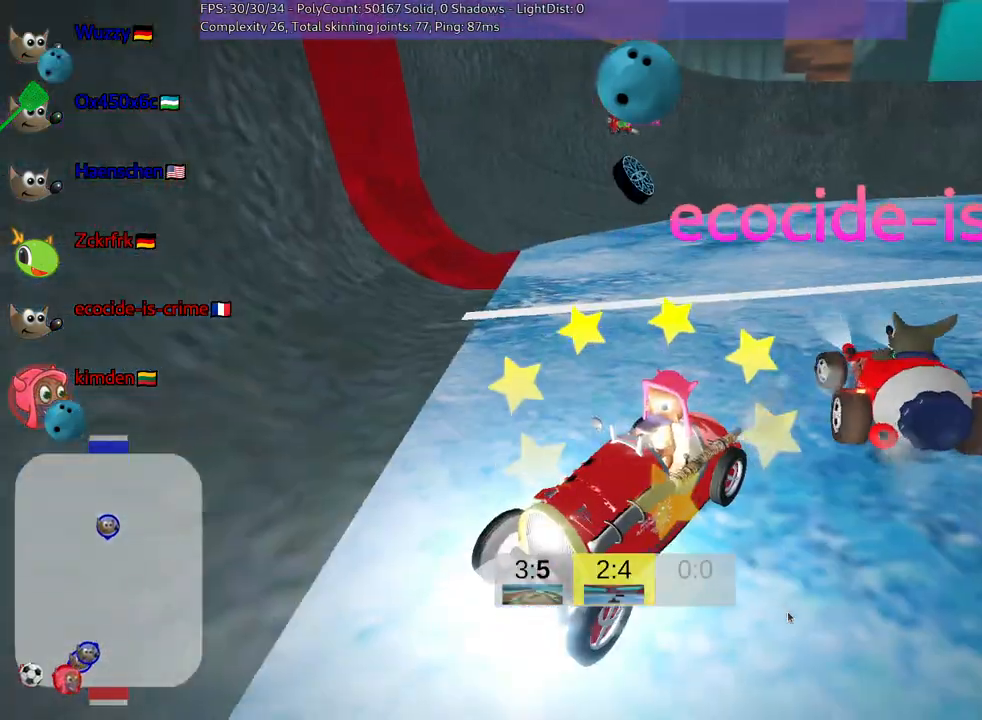
{"keys": ["look"], "events": []}
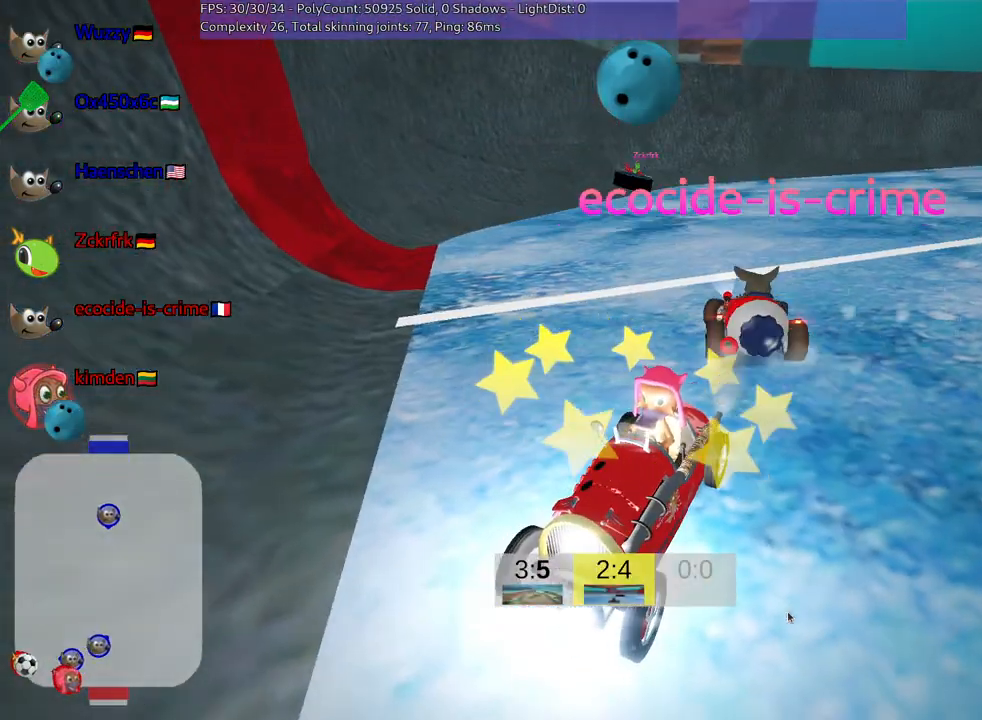
{"keys": ["down", "left", "look"], "events": [[34, "down", "down"], [300, "left", "down"]]}
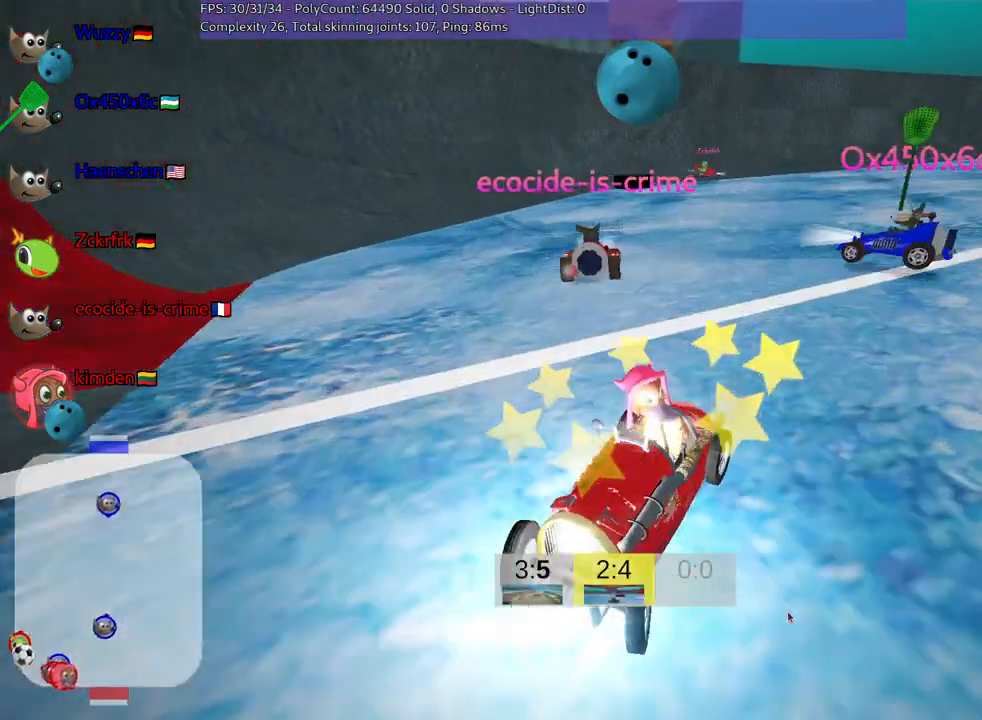
{"keys": ["up"], "events": [[167, "down", "up"], [234, "left", "up"], [234, "look", "up"], [484, "up", "down"]]}
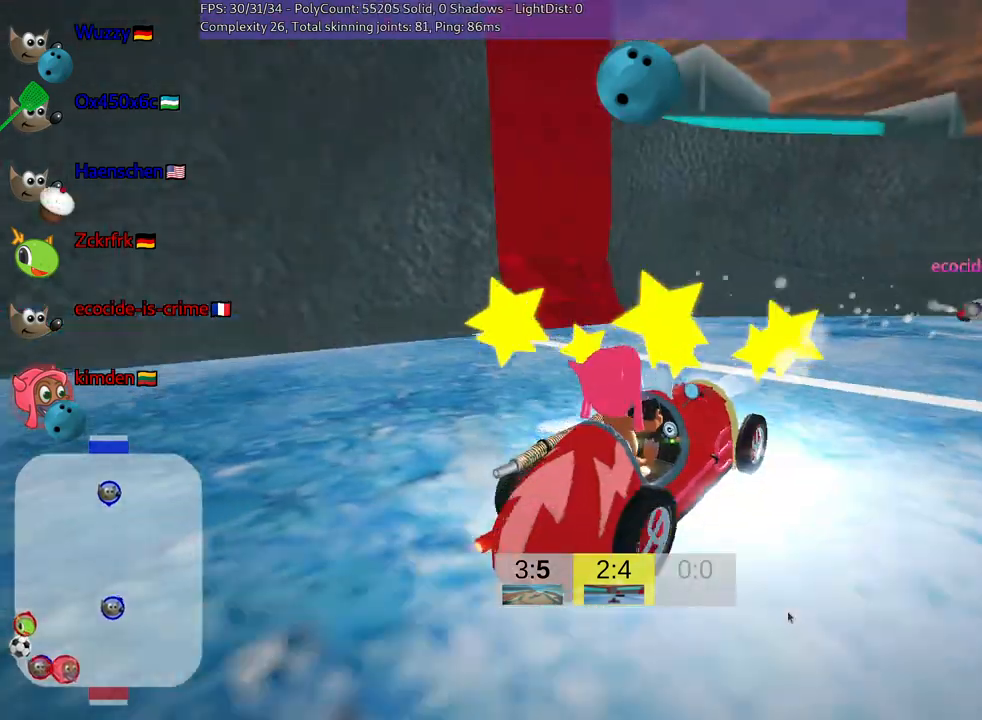
{"keys": ["up"], "events": []}